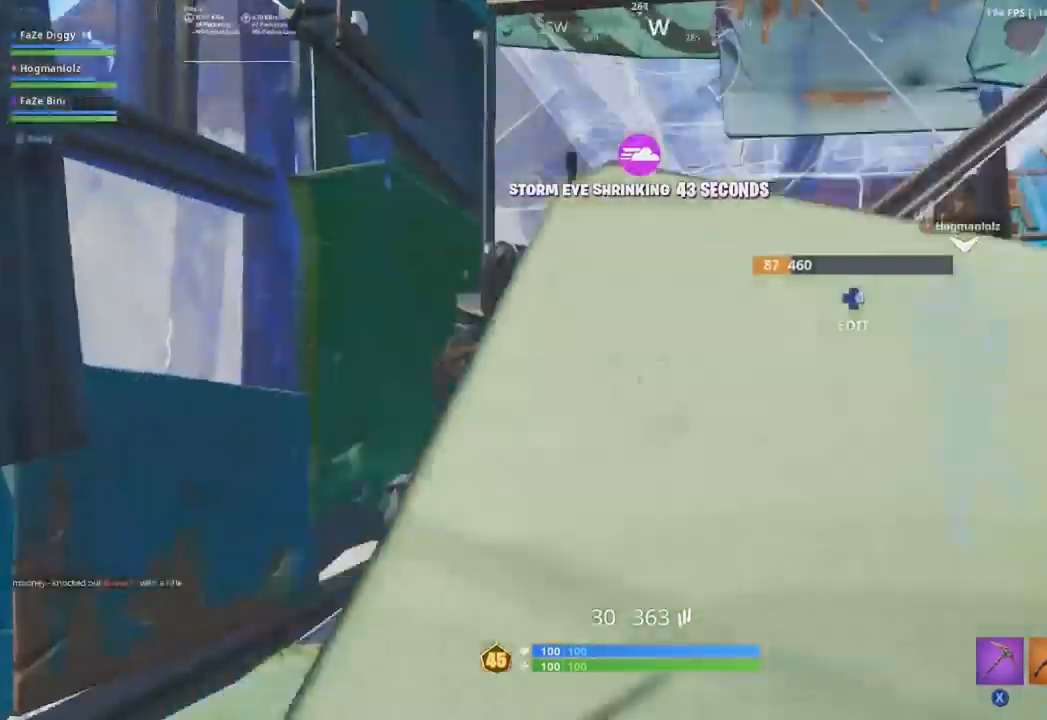
Gameplay with a controller (Xbox layout); each line is a JSON object with the inputs held at the frame after it. "events" lists button and stick changes between this image and that frame as [ms after this image, input, new state], when the widget could be followed in between.
{"buttons": [], "left_stick": "up-right", "right_stick": "center", "events": [[67, "left_stick", "right"], [84, "right_stick", "center"], [234, "R1", "down"], [317, "A", "down"], [334, "R1", "up"], [401, "A", "up"], [501, "left_stick", "up-right"]]}
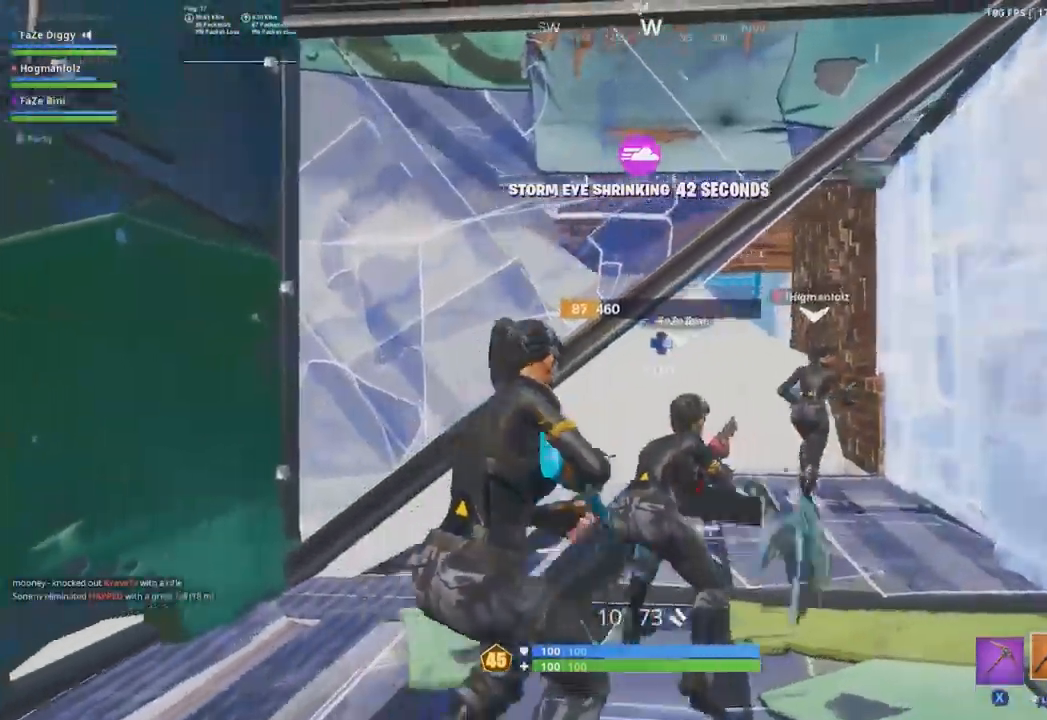
{"buttons": [], "left_stick": "up-right", "right_stick": "up", "events": [[367, "right_stick", "up"]]}
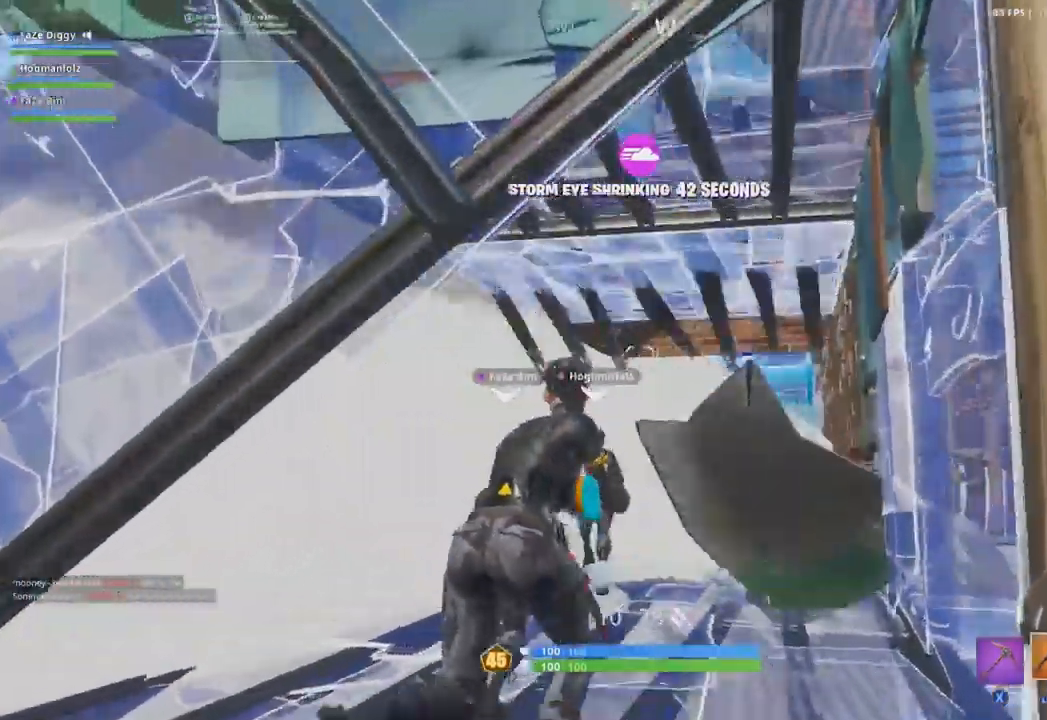
{"buttons": [], "left_stick": "up", "right_stick": "center", "events": [[34, "right_stick", "center"], [234, "right_stick", "up"], [251, "left_stick", "up"], [451, "right_stick", "center"]]}
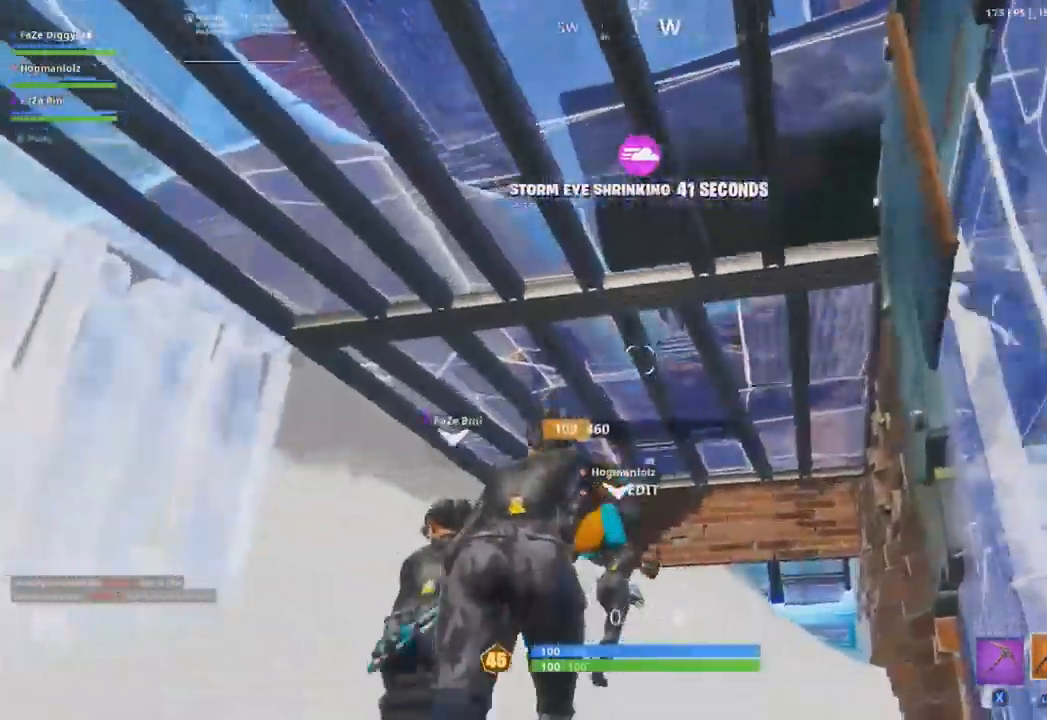
{"buttons": [], "left_stick": "up-left", "right_stick": "center", "events": [[17, "right_stick", "down"], [133, "left_stick", "up-left"], [217, "right_stick", "right"], [417, "A", "down"], [434, "right_stick", "center"], [484, "A", "up"]]}
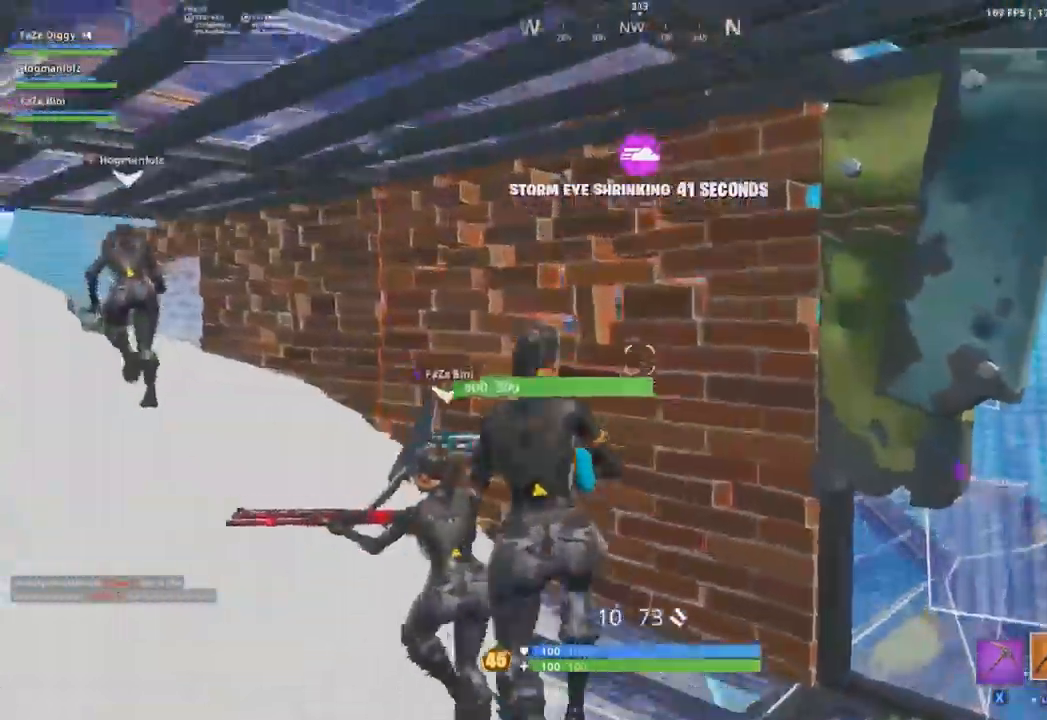
{"buttons": [], "left_stick": "up-left", "right_stick": "up-left", "events": [[184, "right_stick", "down-right"], [301, "right_stick", "center"], [467, "right_stick", "up-left"]]}
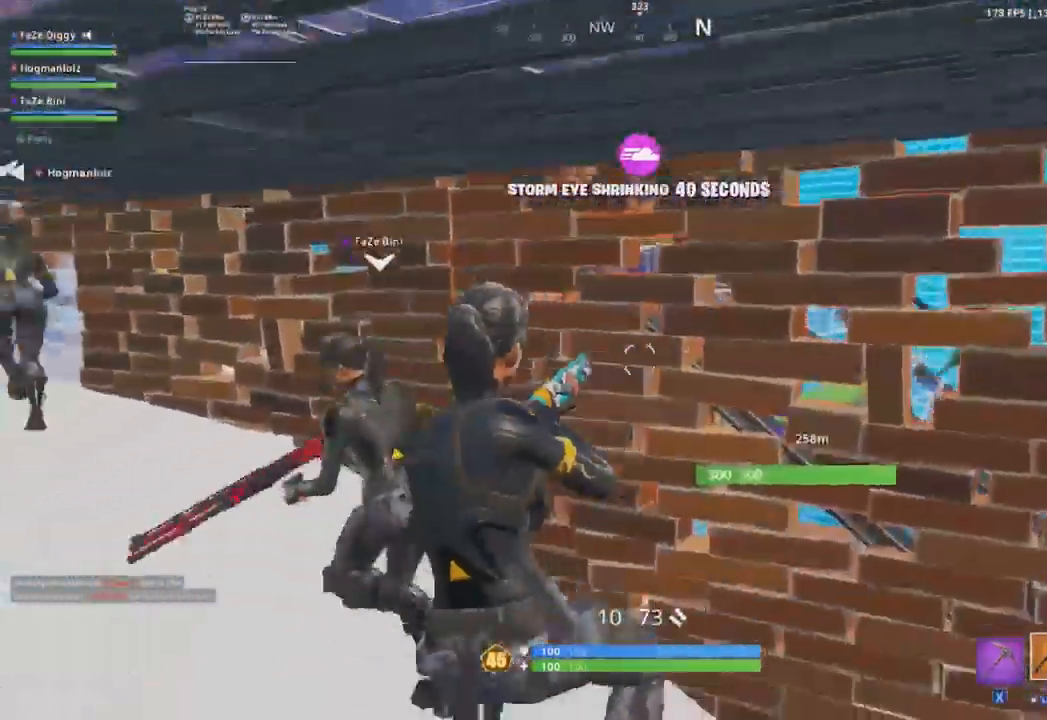
{"buttons": [], "left_stick": "left", "right_stick": "center", "events": [[83, "left_stick", "up"], [117, "right_stick", "center"], [350, "right_stick", "right"], [384, "left_stick", "left"], [484, "right_stick", "center"]]}
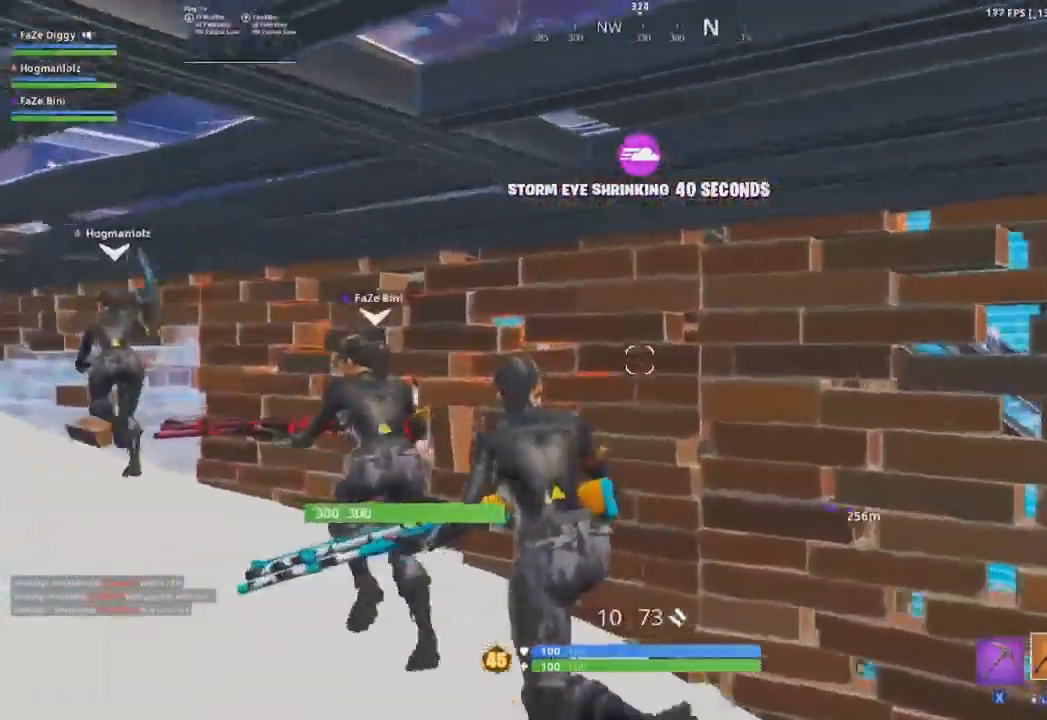
{"buttons": [], "left_stick": "up-left", "right_stick": "center", "events": [[50, "right_stick", "left"], [67, "left_stick", "up"], [217, "right_stick", "center"], [367, "left_stick", "up-left"]]}
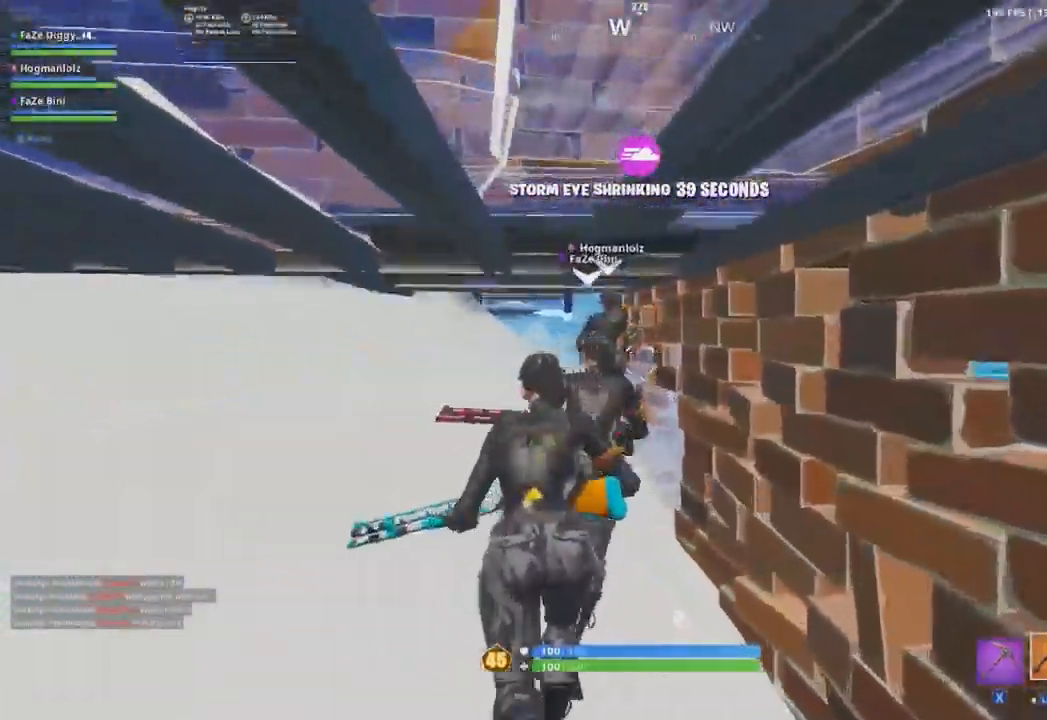
{"buttons": [], "left_stick": "up-left", "right_stick": "up", "events": [[33, "left_stick", "up"], [183, "R3", "down"], [283, "R3", "up"], [384, "right_stick", "up"], [500, "left_stick", "up-left"]]}
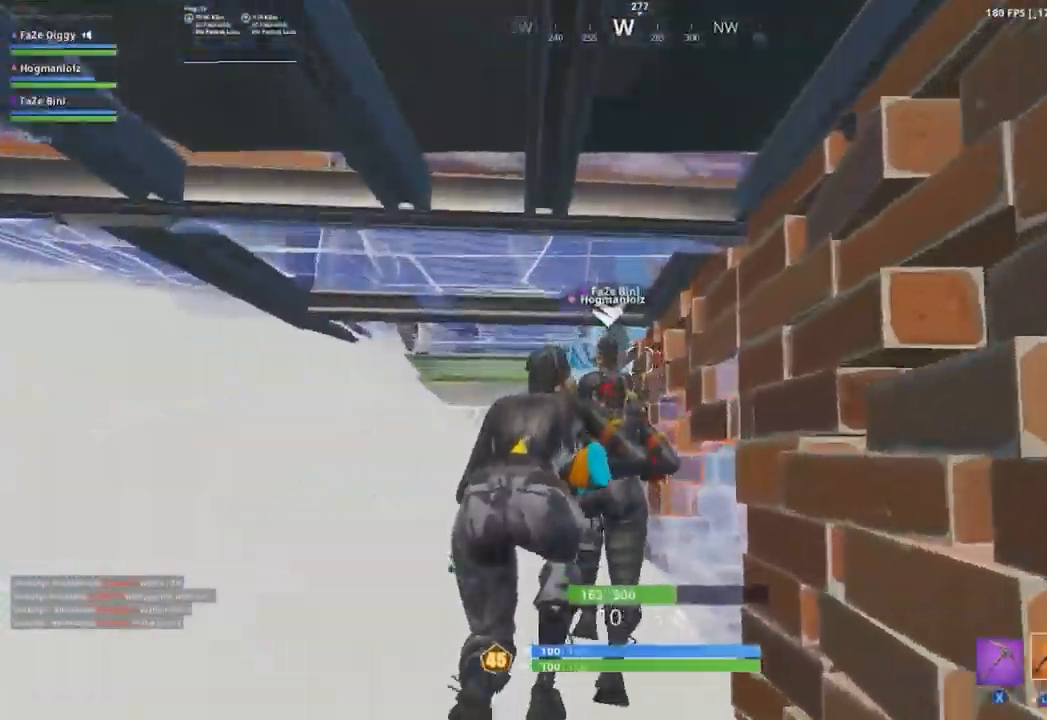
{"buttons": [], "left_stick": "up", "right_stick": "center", "events": [[17, "right_stick", "center"], [317, "right_stick", "right"], [384, "left_stick", "up"], [484, "right_stick", "center"]]}
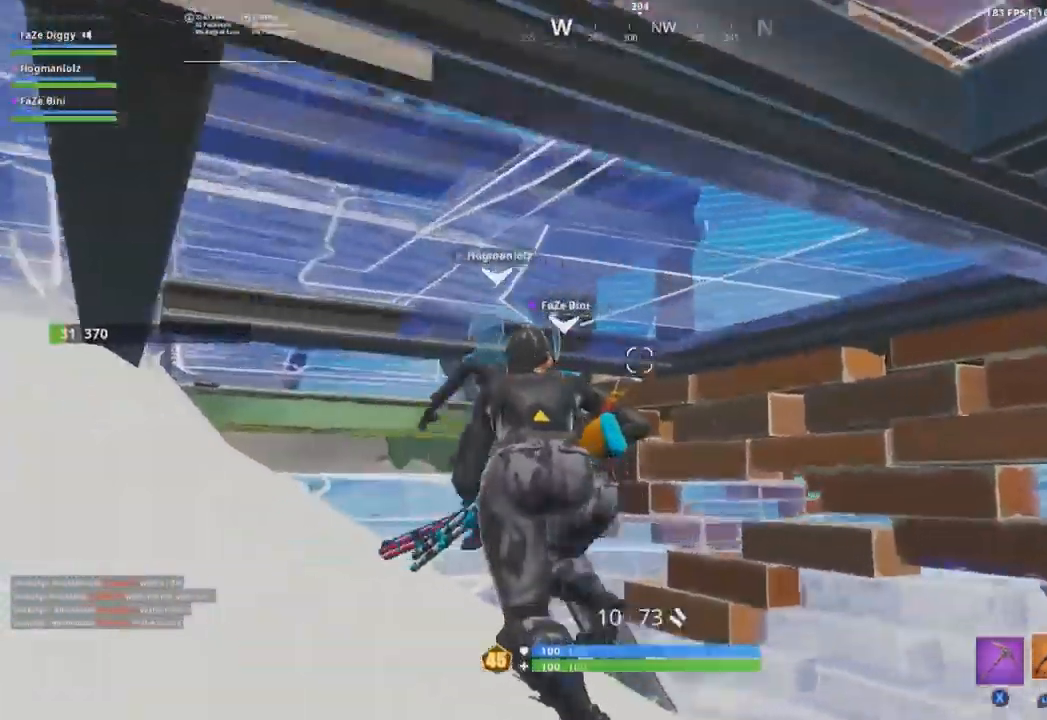
{"buttons": [], "left_stick": "up-left", "right_stick": "up-left", "events": [[283, "left_stick", "up-left"], [317, "right_stick", "up"], [450, "right_stick", "up-left"]]}
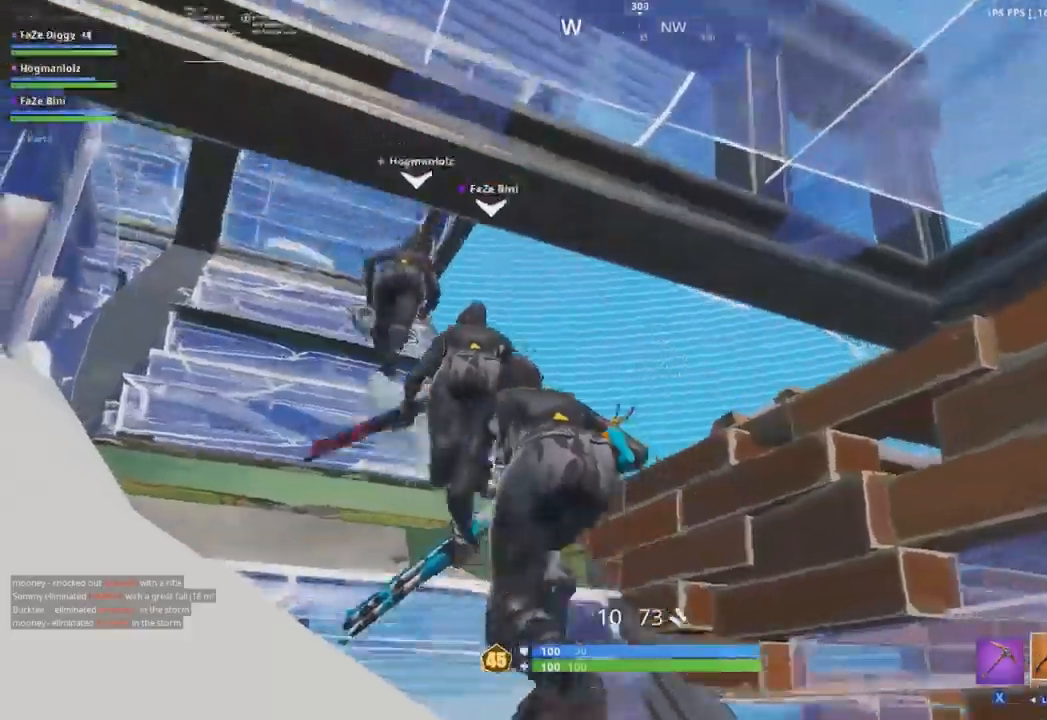
{"buttons": ["A"], "left_stick": "left", "right_stick": "down-right", "events": [[67, "right_stick", "center"], [84, "left_stick", "left"], [184, "A", "down"], [284, "A", "up"], [334, "right_stick", "down-right"], [417, "A", "down"]]}
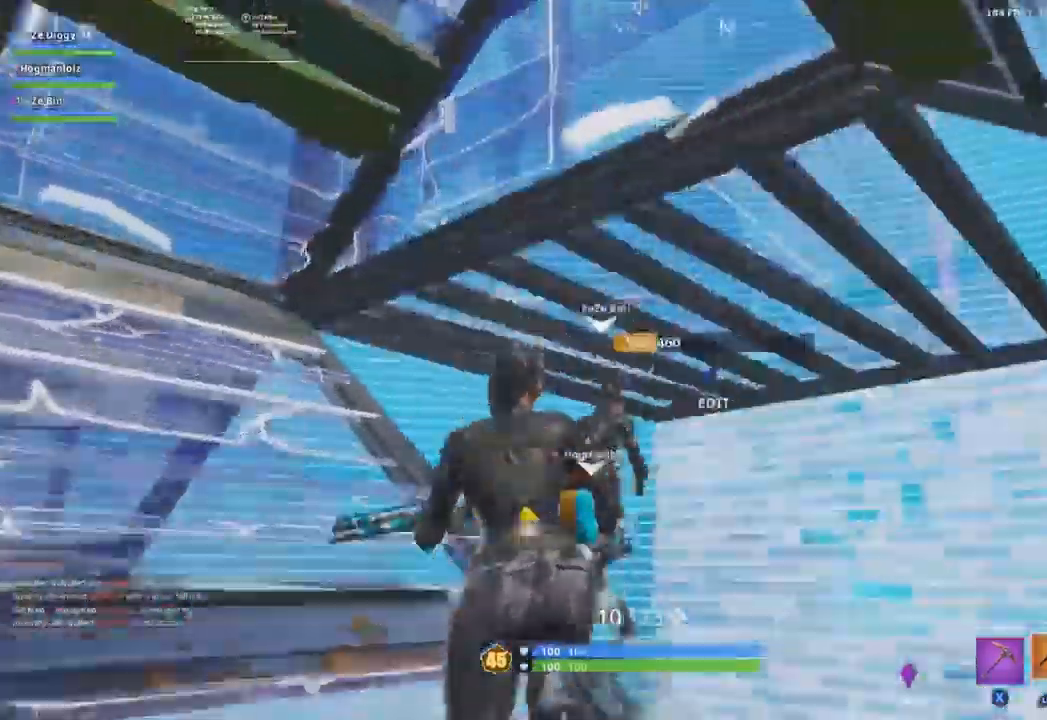
{"buttons": [], "left_stick": "up-left", "right_stick": "right", "events": [[17, "A", "up"], [300, "right_stick", "center"], [317, "left_stick", "up-left"], [434, "right_stick", "right"]]}
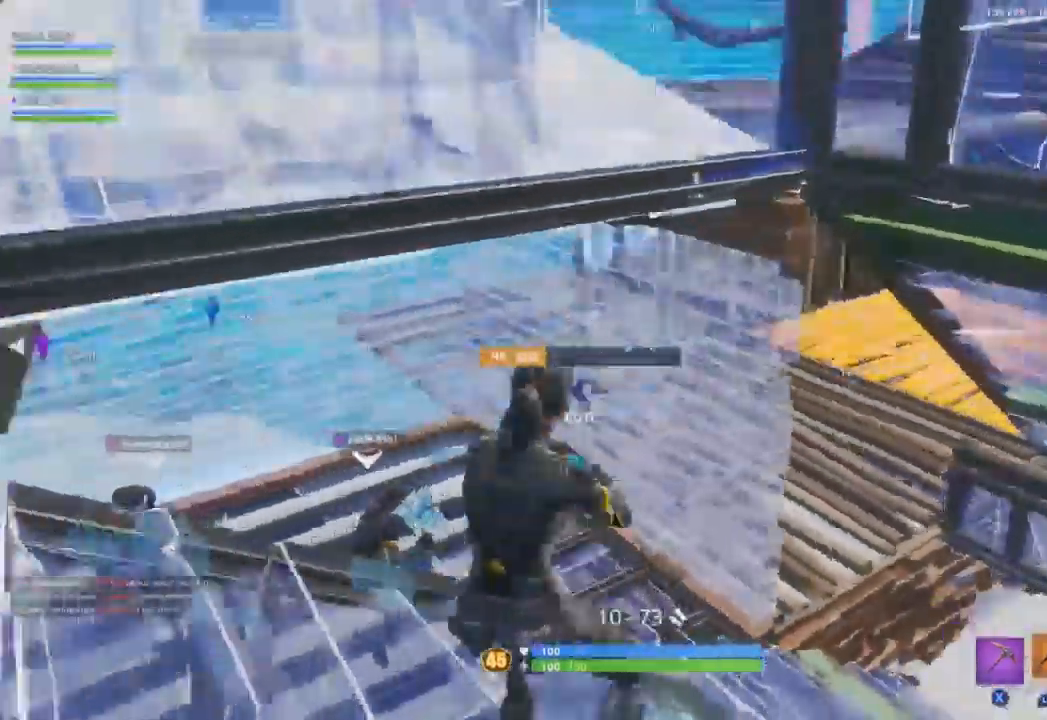
{"buttons": [], "left_stick": "up-left", "right_stick": "up-left", "events": [[84, "right_stick", "center"], [267, "right_stick", "up"], [384, "right_stick", "up-left"]]}
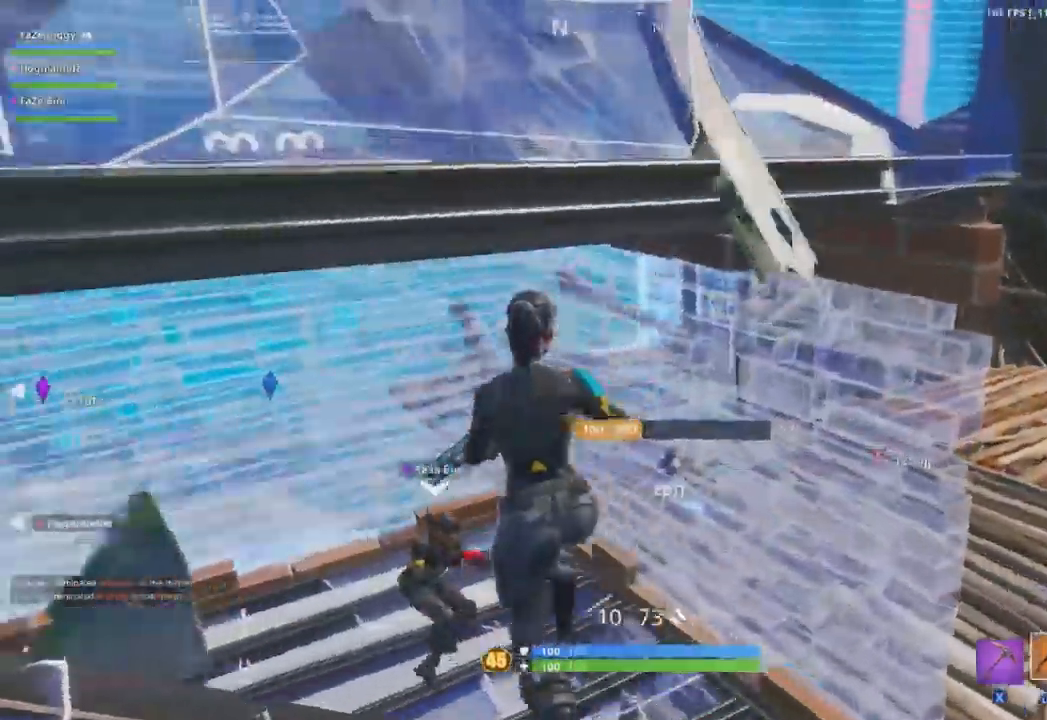
{"buttons": [], "left_stick": "up-left", "right_stick": "center", "events": [[450, "right_stick", "center"]]}
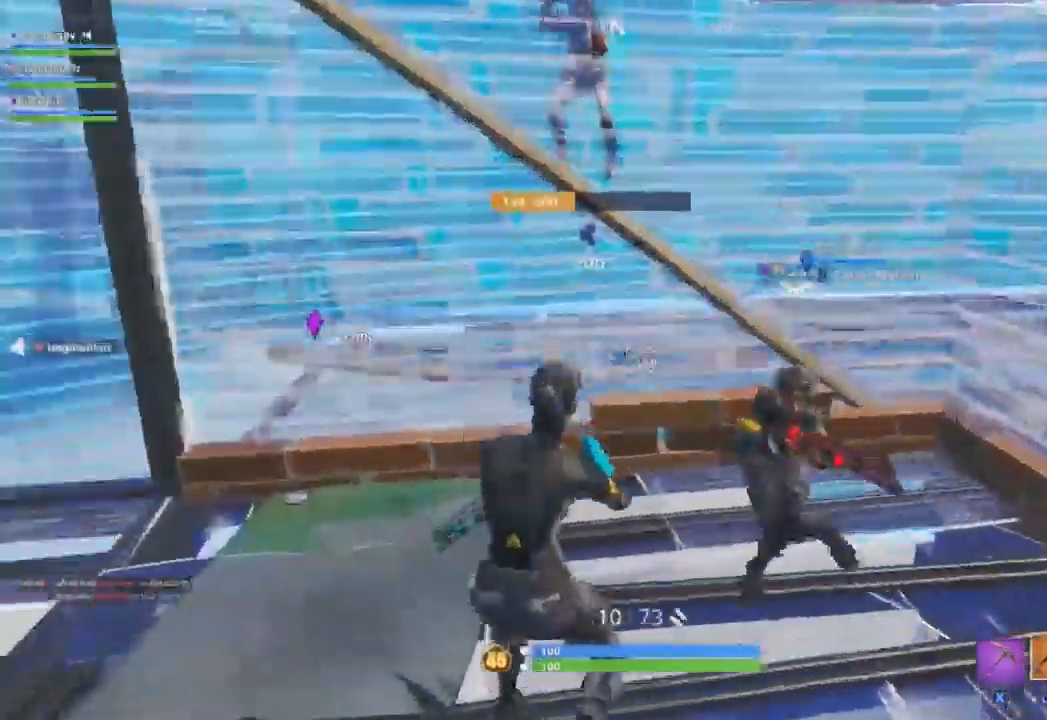
{"buttons": [], "left_stick": "left", "right_stick": "center", "events": [[50, "DPAD_RIGHT", "down"], [100, "R2", "down"], [100, "left_stick", "left"], [100, "right_stick", "left"], [167, "DPAD_RIGHT", "up"], [234, "right_stick", "up"], [267, "Y", "down"], [334, "right_stick", "center"], [367, "Y", "up"], [401, "R2", "up"]]}
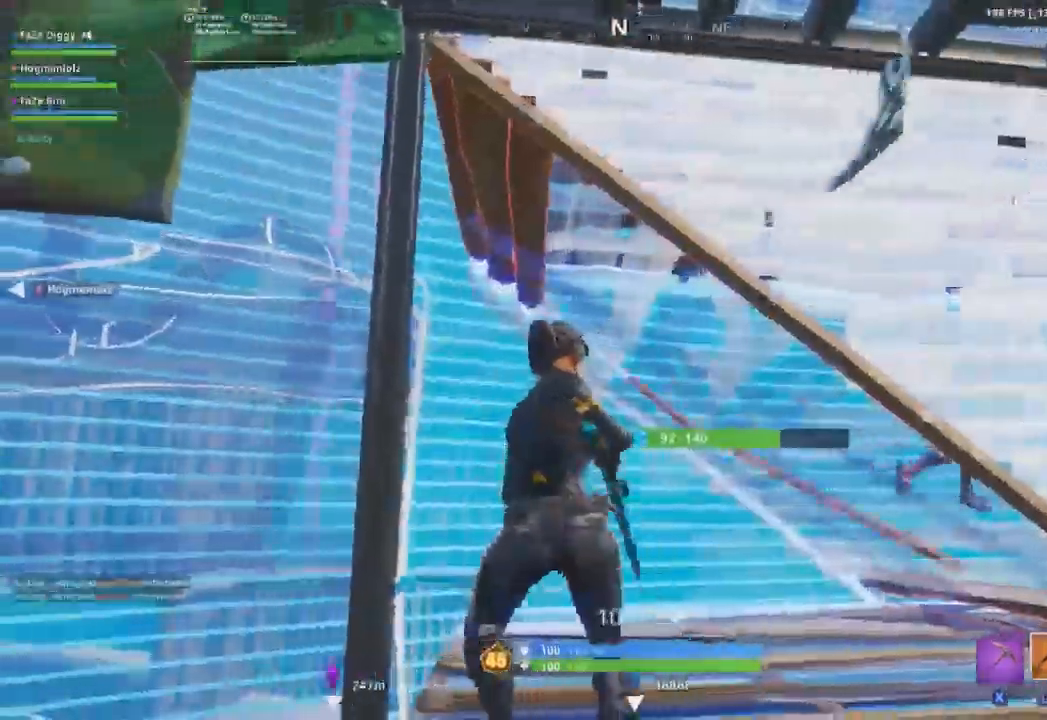
{"buttons": ["R2"], "left_stick": "up", "right_stick": "down-right", "events": [[83, "B", "down"], [83, "left_stick", "up-left"], [150, "B", "up"], [183, "L1", "down"], [200, "left_stick", "up"], [400, "right_stick", "down-right"], [417, "L1", "up"], [417, "R2", "down"]]}
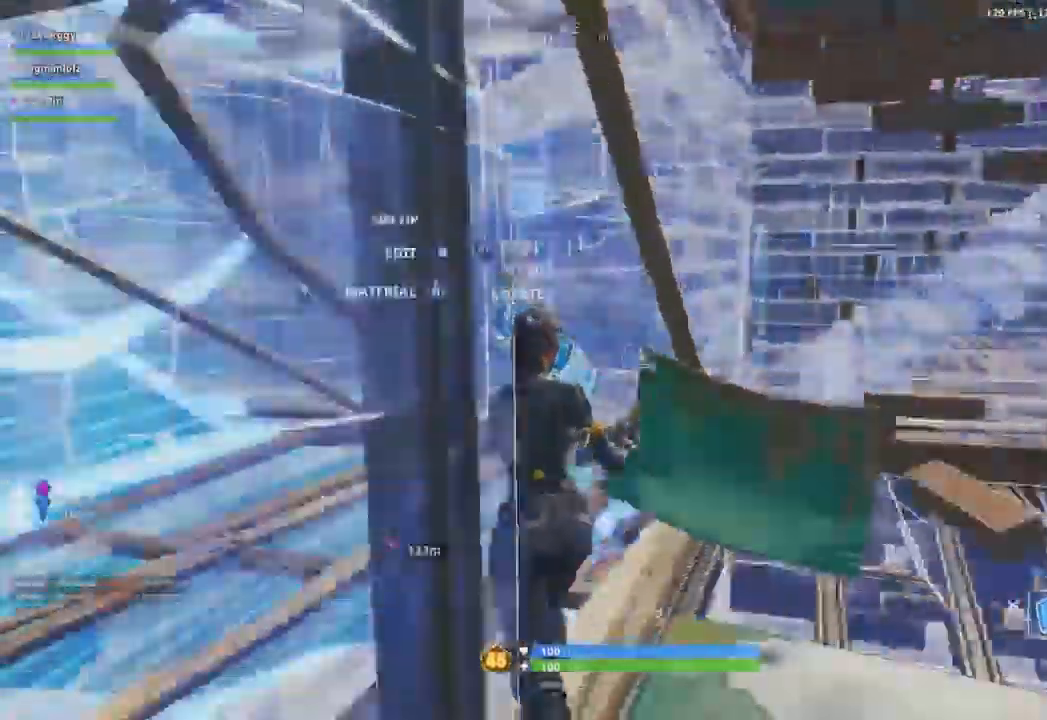
{"buttons": [], "left_stick": "right", "right_stick": "center", "events": [[84, "right_stick", "center"], [150, "left_stick", "left"], [301, "B", "down"], [301, "left_stick", "down-right"], [384, "B", "up"], [384, "R2", "up"], [384, "left_stick", "right"]]}
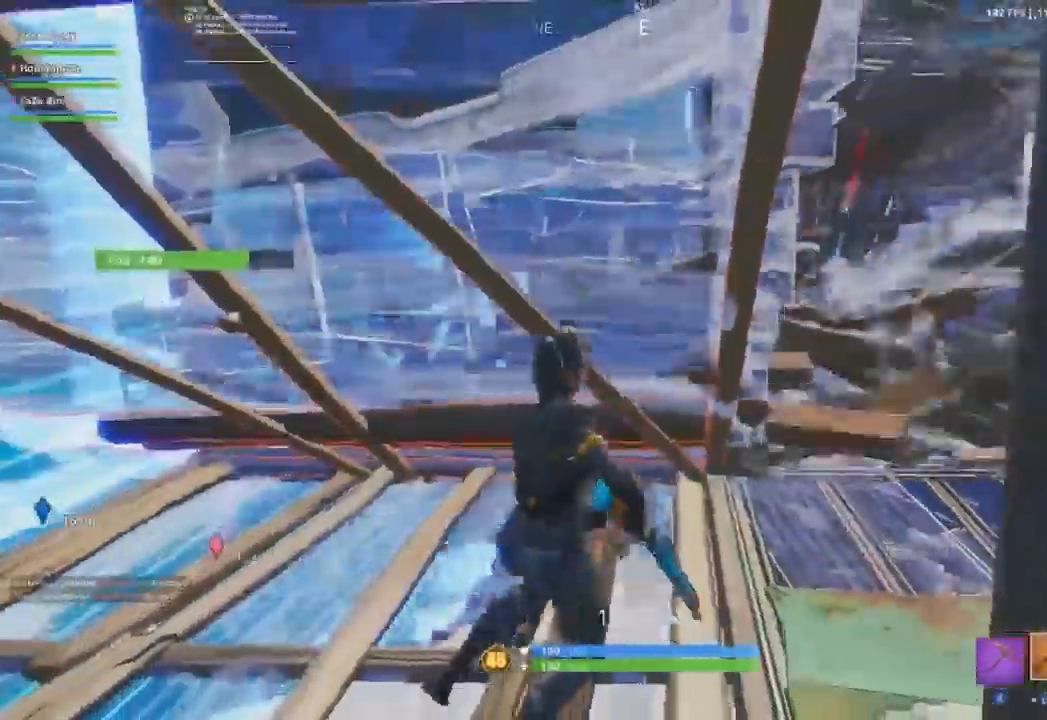
{"buttons": [], "left_stick": "right", "right_stick": "center", "events": [[17, "right_stick", "up-right"], [100, "right_stick", "center"]]}
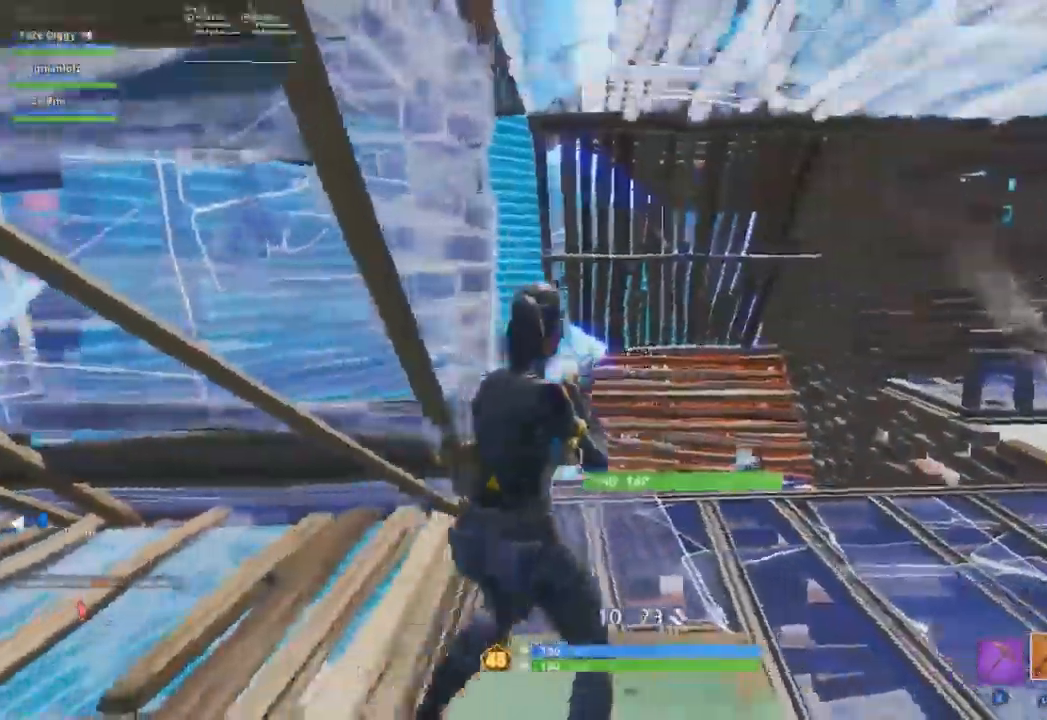
{"buttons": [], "left_stick": "right", "right_stick": "center", "events": [[17, "B", "down"], [17, "right_stick", "up-right"], [84, "B", "up"], [100, "right_stick", "center"], [117, "R2", "down"], [351, "B", "down"], [384, "right_stick", "right"], [401, "B", "up"], [434, "R2", "up"], [467, "right_stick", "center"]]}
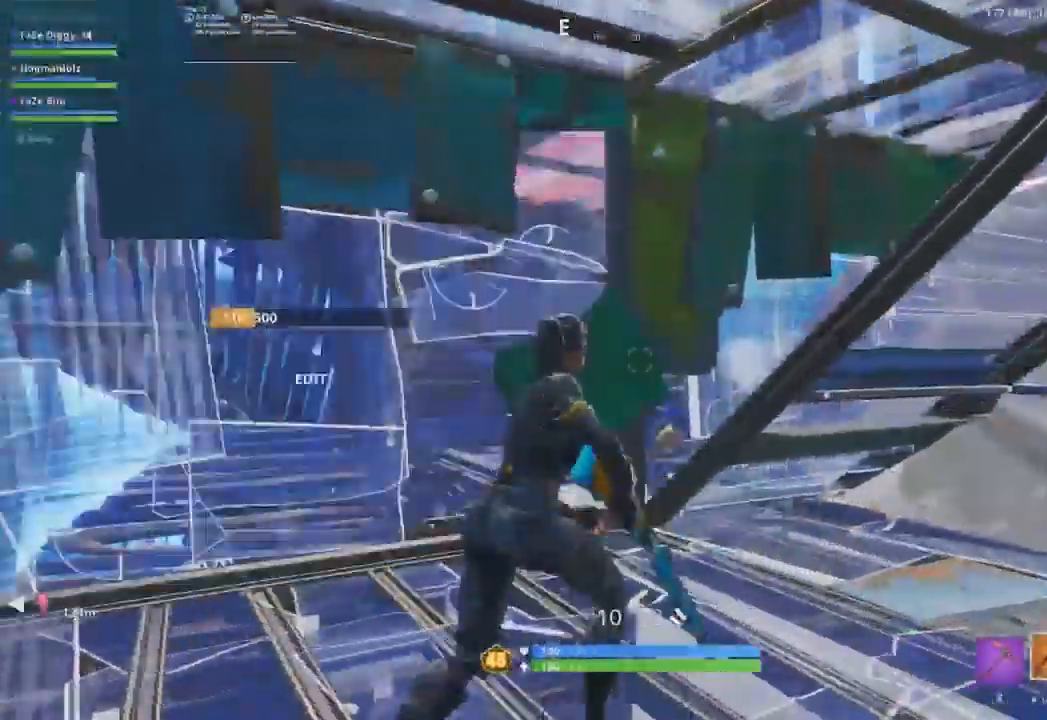
{"buttons": [], "left_stick": "down", "right_stick": "right", "events": [[17, "left_stick", "up-left"], [133, "left_stick", "left"], [233, "right_stick", "down-left"], [334, "left_stick", "down"], [350, "right_stick", "center"], [434, "right_stick", "right"]]}
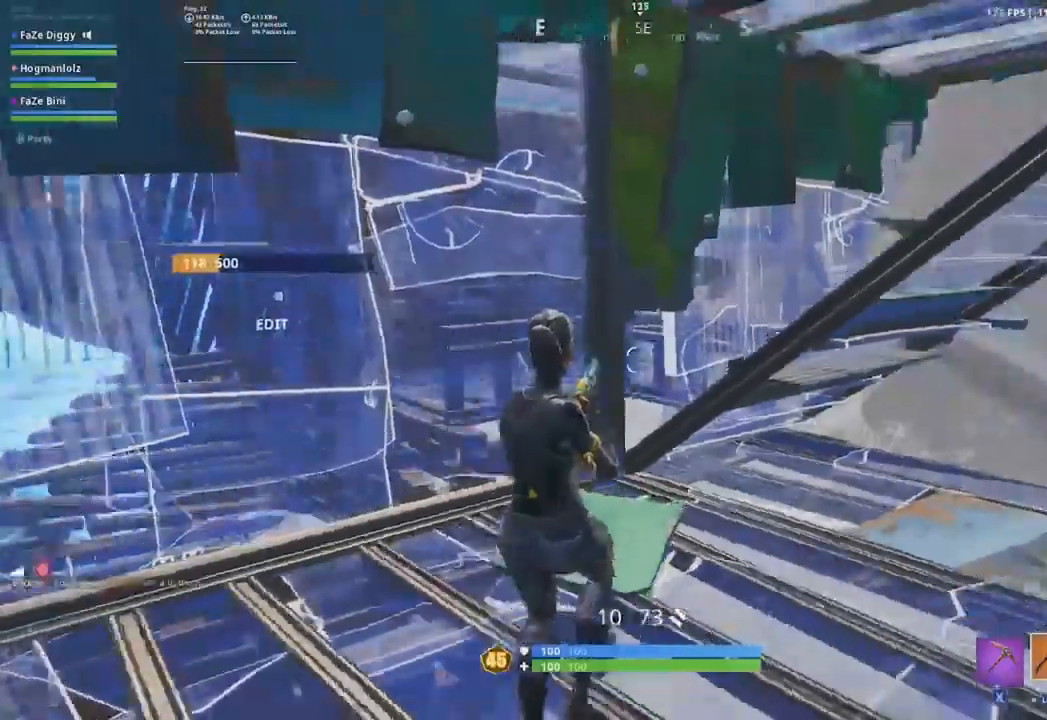
{"buttons": [], "left_stick": "up-right", "right_stick": "right", "events": [[84, "left_stick", "right"], [184, "left_stick", "up-right"], [284, "right_stick", "center"], [417, "right_stick", "right"]]}
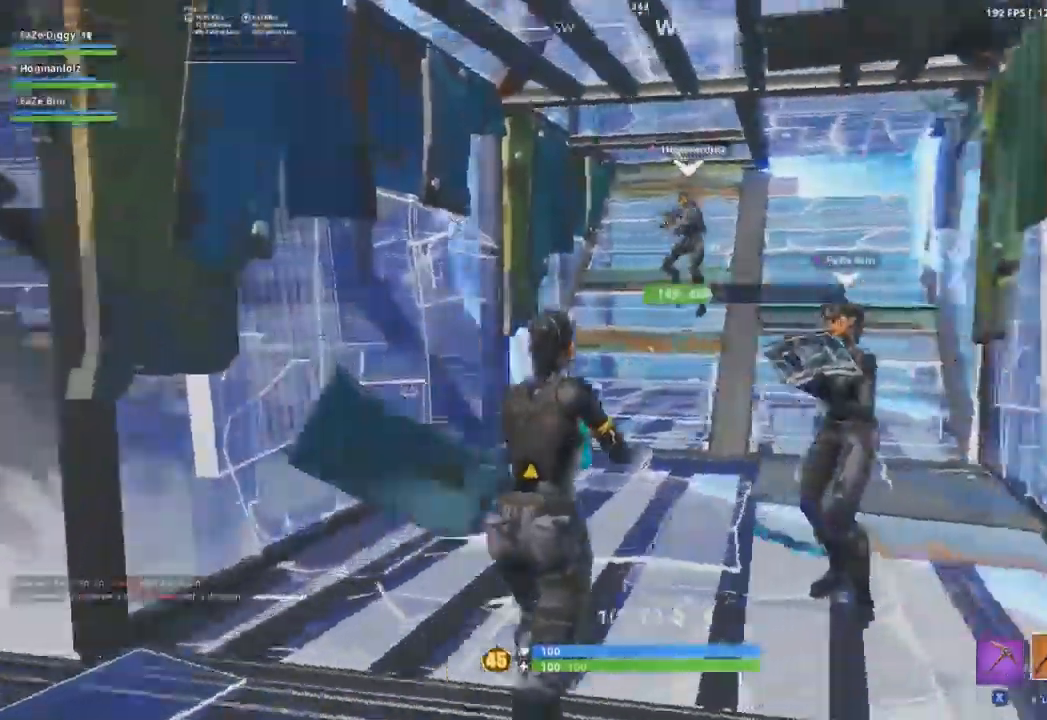
{"buttons": [], "left_stick": "center", "right_stick": "right", "events": [[34, "right_stick", "center"], [67, "left_stick", "up"], [200, "right_stick", "right"], [267, "A", "down"], [401, "A", "up"], [434, "left_stick", "center"]]}
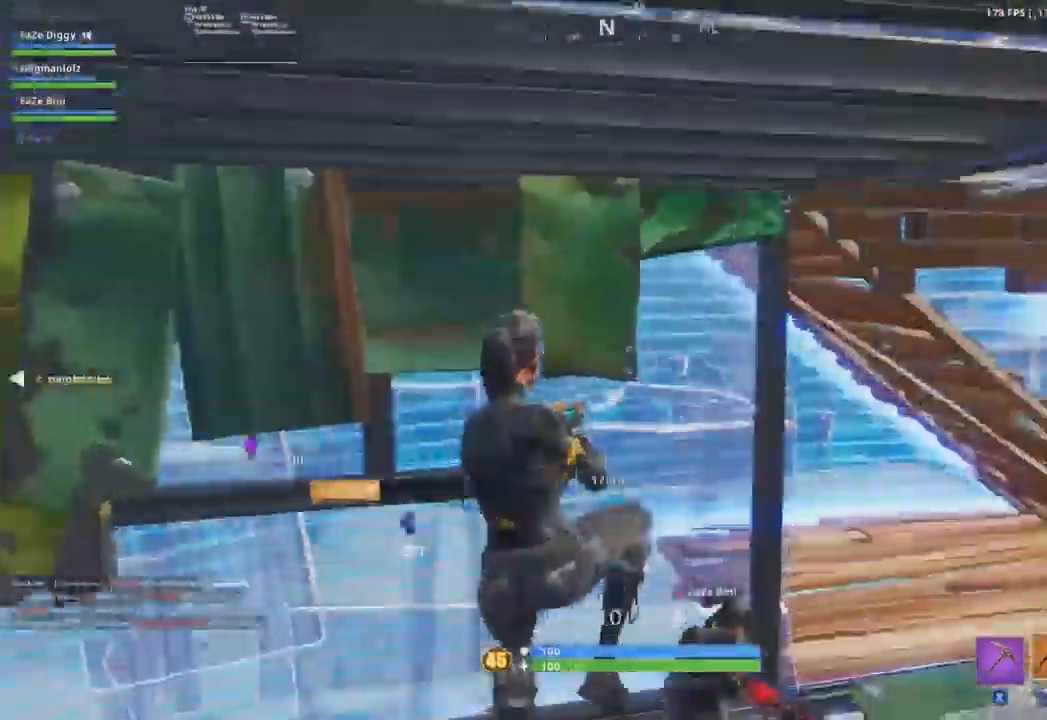
{"buttons": [], "left_stick": "left", "right_stick": "center", "events": [[16, "left_stick", "down"], [233, "left_stick", "down-left"], [367, "left_stick", "left"], [417, "right_stick", "center"]]}
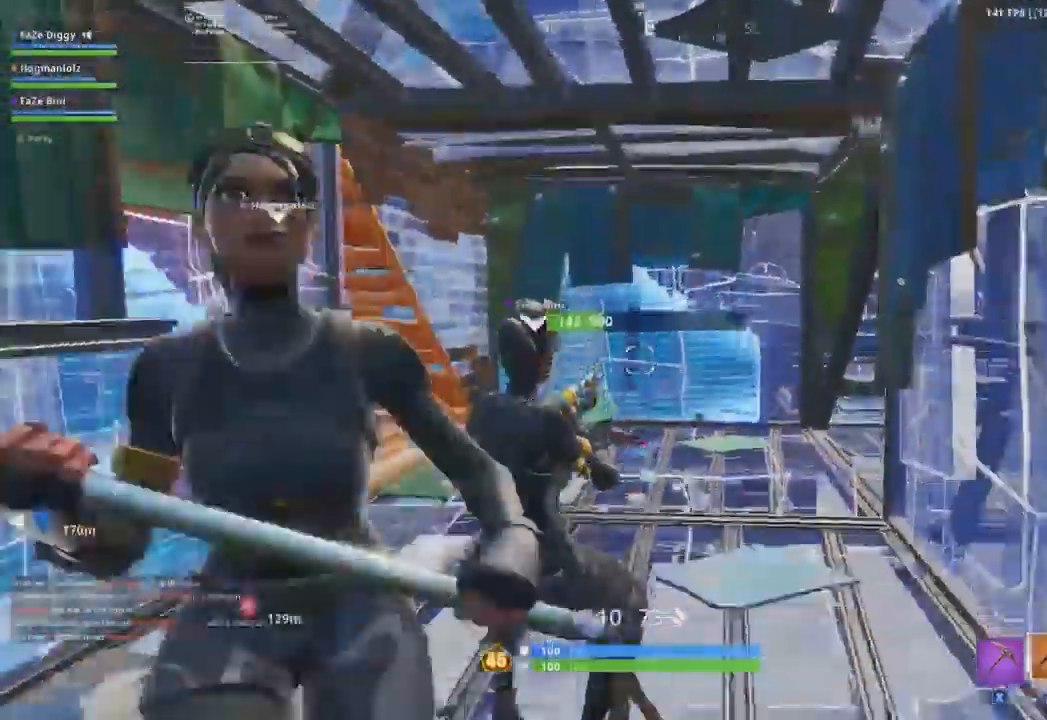
{"buttons": [], "left_stick": "left", "right_stick": "center", "events": [[134, "left_stick", "up-left"], [250, "left_stick", "up"], [501, "left_stick", "left"]]}
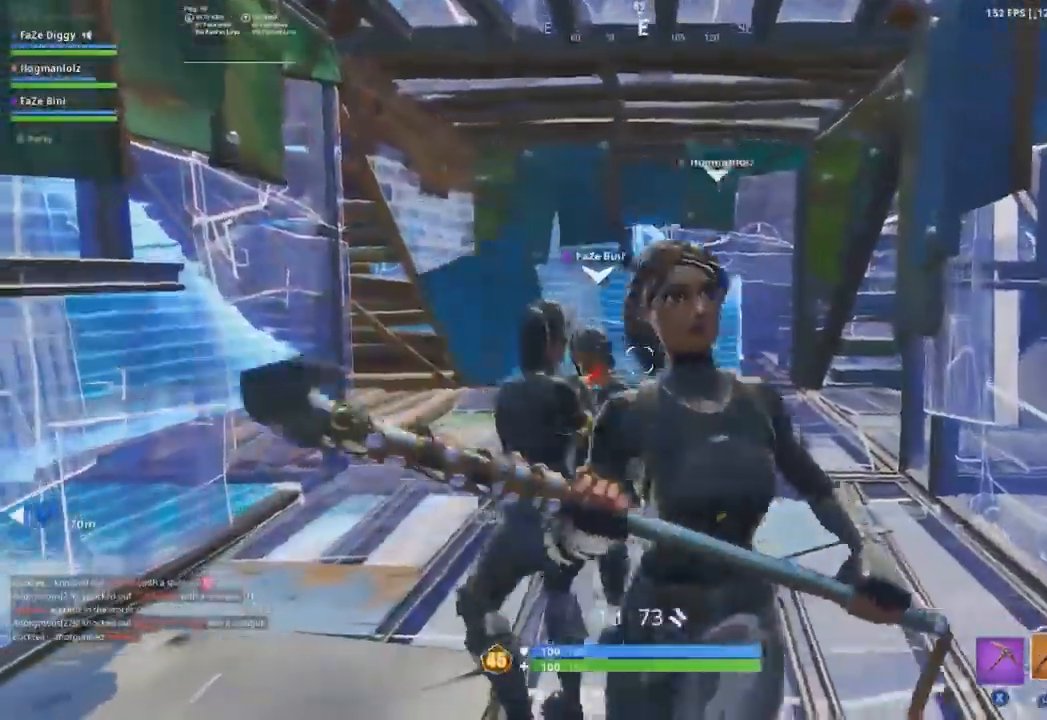
{"buttons": [], "left_stick": "left", "right_stick": "center", "events": [[116, "right_stick", "right"], [383, "right_stick", "center"]]}
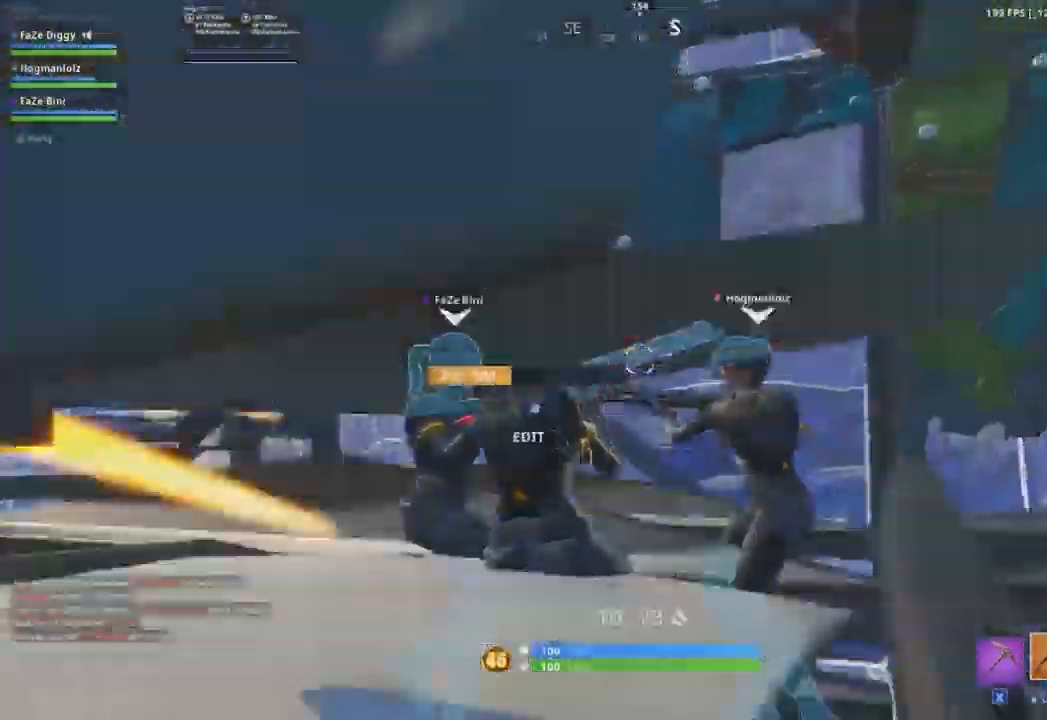
{"buttons": [], "left_stick": "up-left", "right_stick": "down-left", "events": [[17, "right_stick", "up-right"], [184, "right_stick", "left"], [384, "right_stick", "down-left"], [467, "left_stick", "up-left"]]}
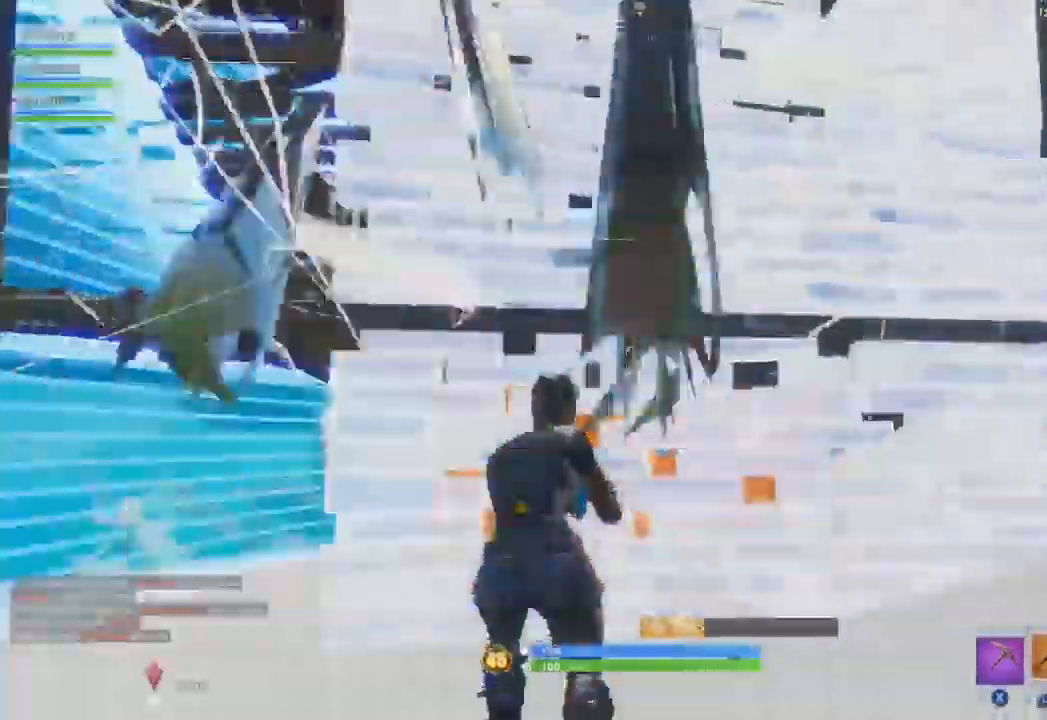
{"buttons": ["R2"], "left_stick": "up", "right_stick": "center", "events": [[33, "A", "down"], [100, "left_stick", "up"], [116, "right_stick", "center"], [150, "A", "up"], [200, "right_stick", "right"], [267, "B", "down"], [333, "B", "up"], [383, "R2", "down"], [500, "right_stick", "center"]]}
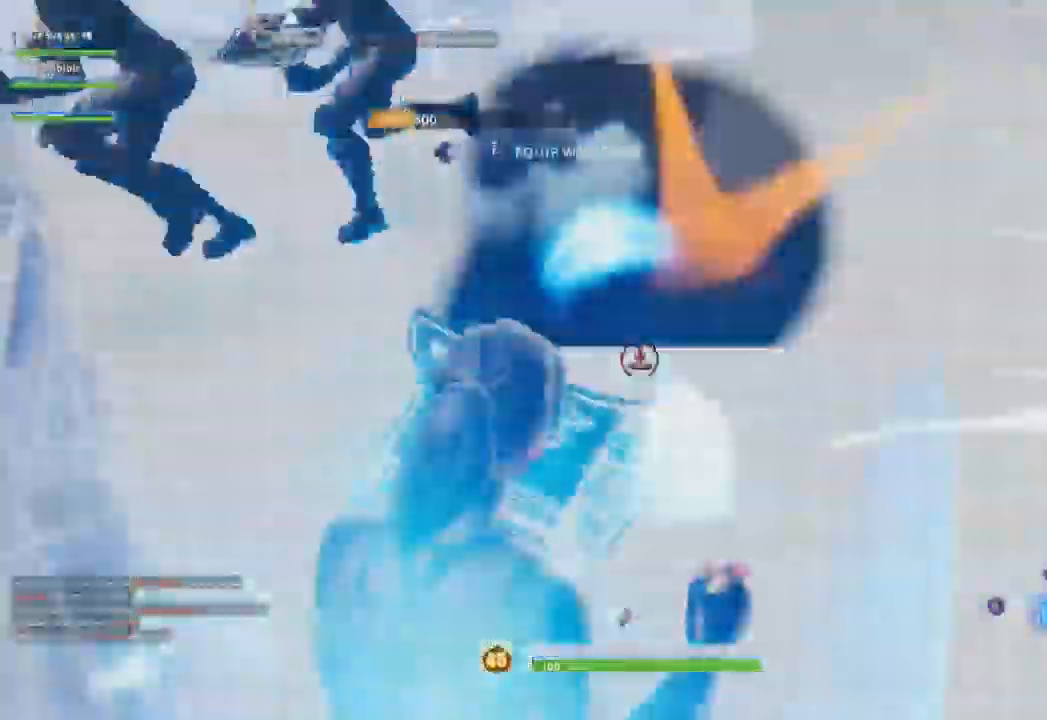
{"buttons": ["R2"], "left_stick": "left", "right_stick": "center"}